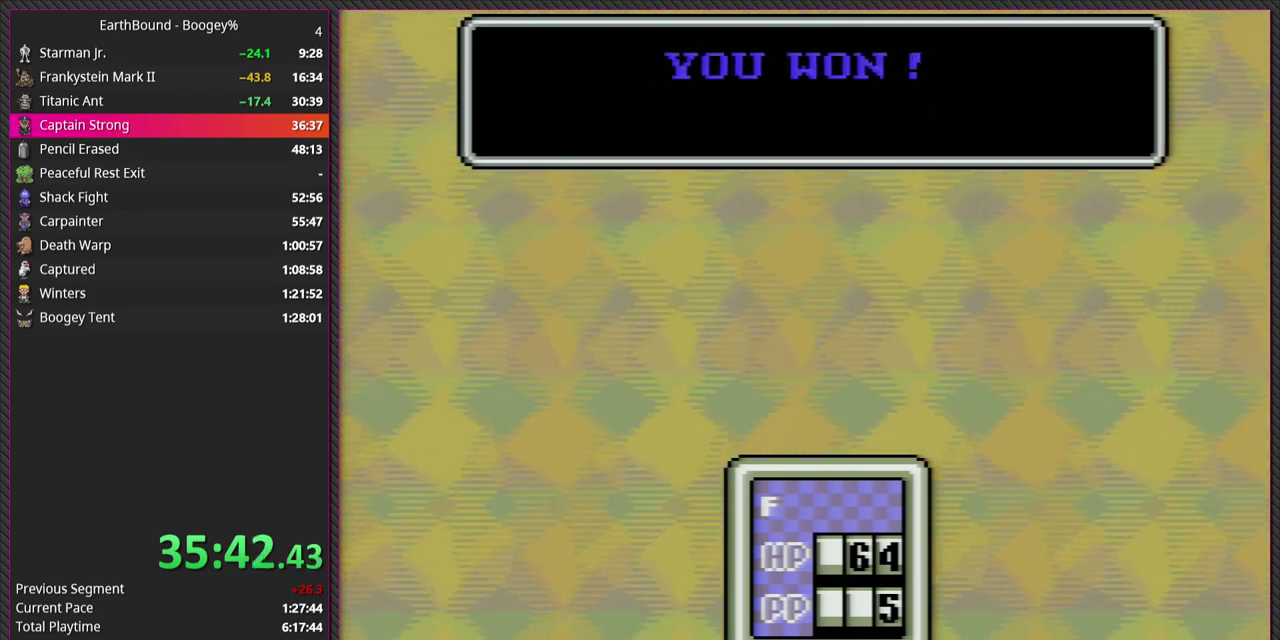
Gameplay with a controller (PlayStation layout); each line is a JSON object with the inputs held at the frame after it. "events" lists button and stick changes between this image and that frame as [ms after this image, input, new state], when the widget could be followed in between. Not read: L3 R3.
{"buttons": ["CIRCLE", "L1"], "events": [[67, "CIRCLE", "up"], [133, "L1", "up"], [167, "CIRCLE", "down"], [233, "L1", "down"], [317, "CIRCLE", "up"], [367, "L1", "up"], [400, "CIRCLE", "down"], [450, "L1", "down"]]}
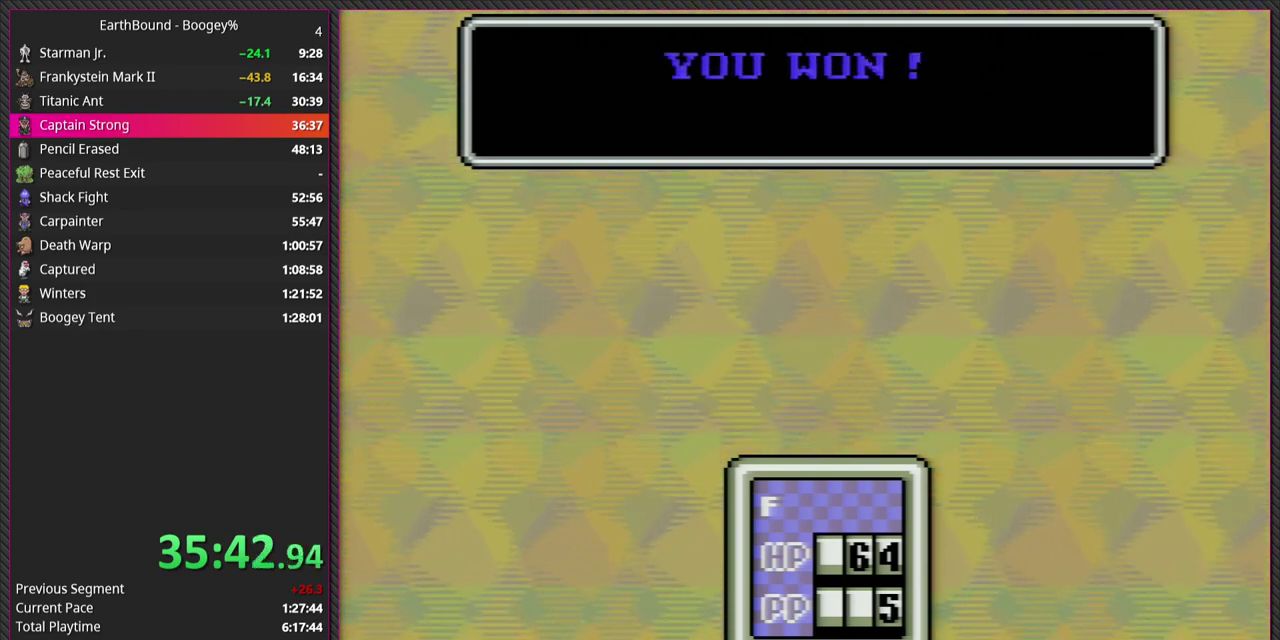
{"buttons": ["L1"], "events": [[50, "CIRCLE", "up"], [117, "CIRCLE", "down"], [117, "L1", "up"], [250, "L1", "down"], [267, "CIRCLE", "up"], [367, "CIRCLE", "down"], [400, "L1", "up"], [483, "L1", "down"], [500, "CIRCLE", "up"]]}
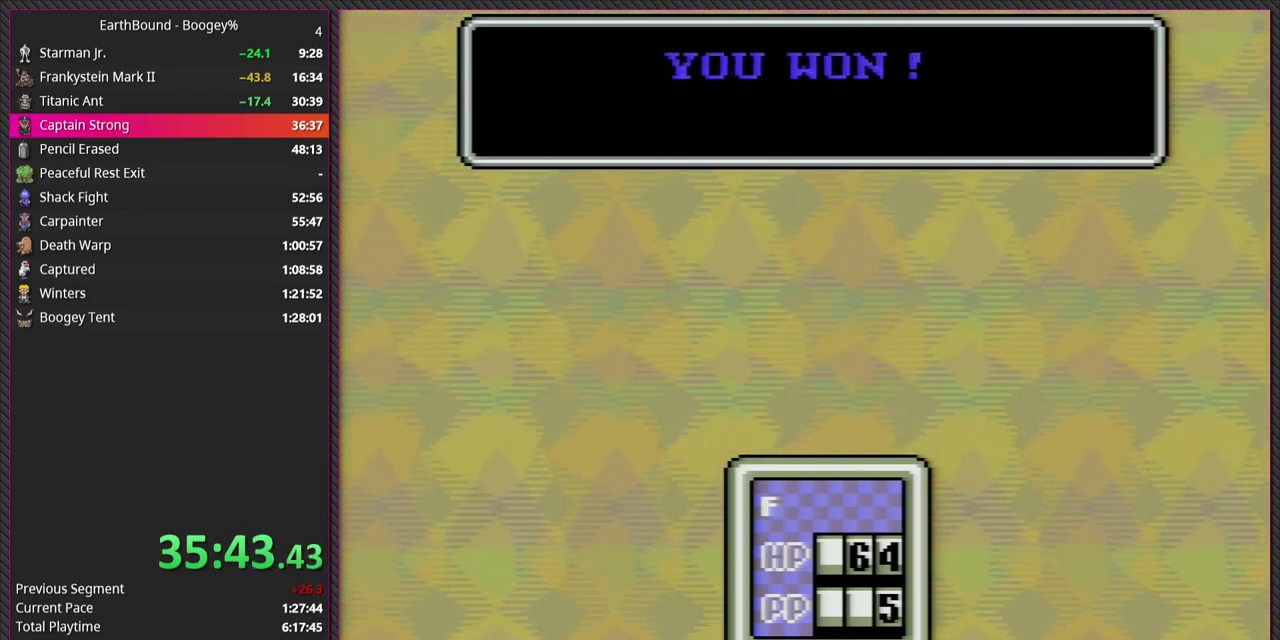
{"buttons": ["L1"], "events": [[83, "CIRCLE", "down"], [117, "L1", "up"], [200, "CIRCLE", "up"], [200, "L1", "down"], [283, "CIRCLE", "down"], [350, "L1", "up"], [433, "CIRCLE", "up"], [433, "L1", "down"]]}
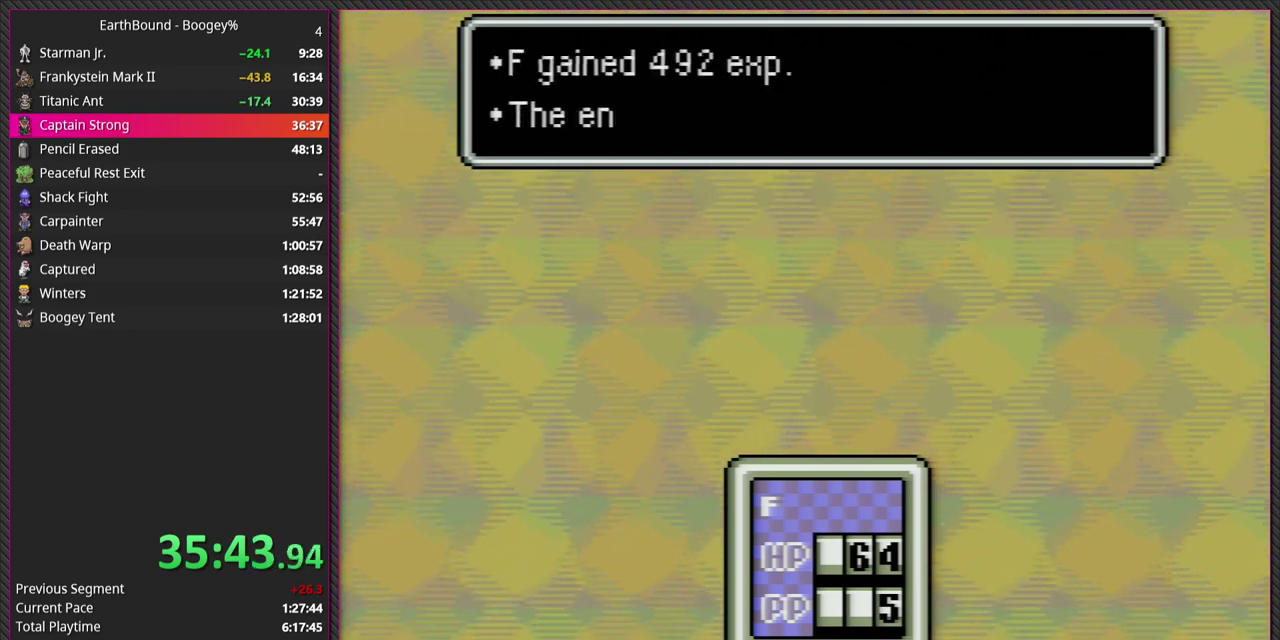
{"buttons": ["L1"], "events": [[33, "CIRCLE", "down"], [67, "L1", "up"], [183, "CIRCLE", "up"], [217, "L1", "down"], [250, "CIRCLE", "down"], [367, "L1", "up"], [467, "L1", "down"], [500, "CIRCLE", "up"]]}
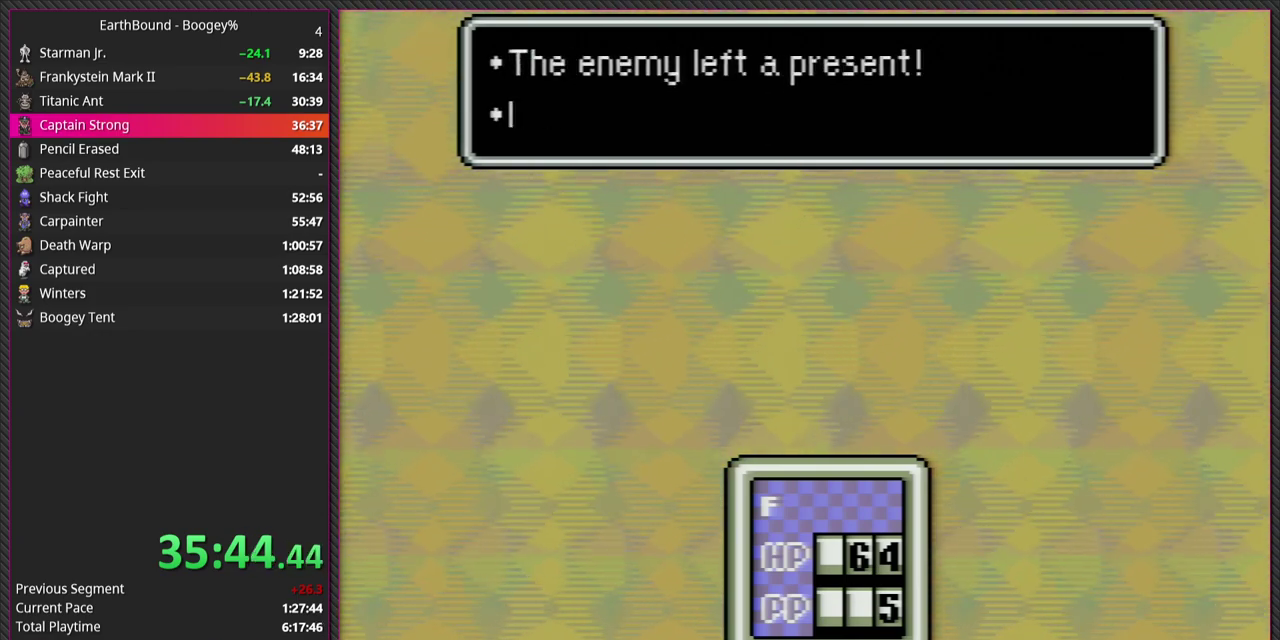
{"buttons": ["L1"], "events": [[33, "CIRCLE", "down"], [83, "L1", "up"], [200, "CIRCLE", "up"], [200, "L1", "down"], [267, "CIRCLE", "down"], [300, "L1", "up"], [417, "CIRCLE", "up"], [417, "L1", "down"]]}
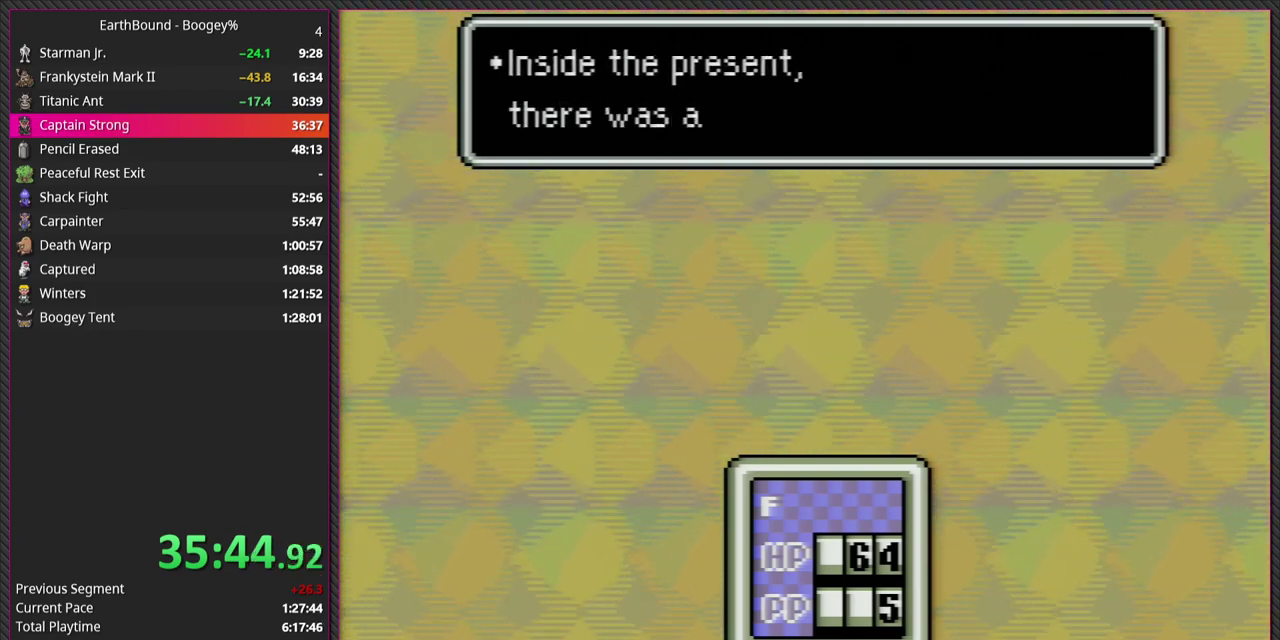
{"buttons": ["CIRCLE", "L1"], "events": [[17, "CIRCLE", "down"], [50, "L1", "up"], [133, "CIRCLE", "up"], [133, "L1", "down"], [233, "CIRCLE", "down"], [283, "L1", "up"], [367, "CIRCLE", "up"], [367, "L1", "down"], [467, "CIRCLE", "down"]]}
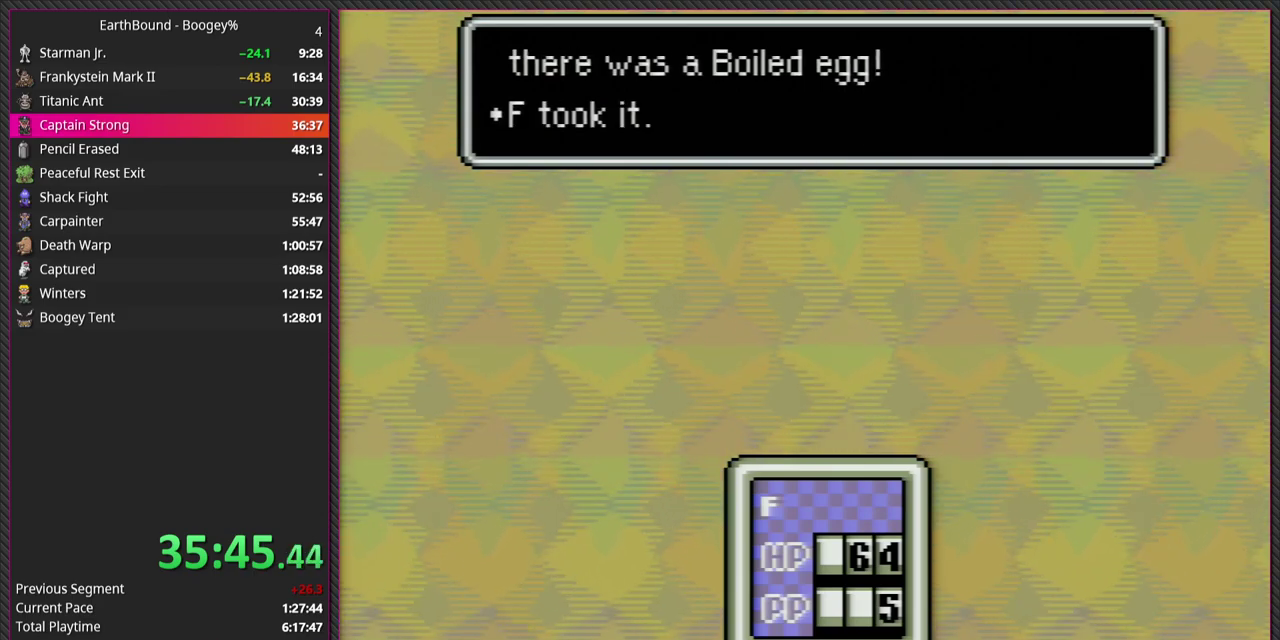
{"buttons": [], "events": [[33, "L1", "up"], [100, "CIRCLE", "up"], [133, "L1", "down"], [200, "CIRCLE", "down"], [267, "L1", "up"], [317, "CIRCLE", "up"]]}
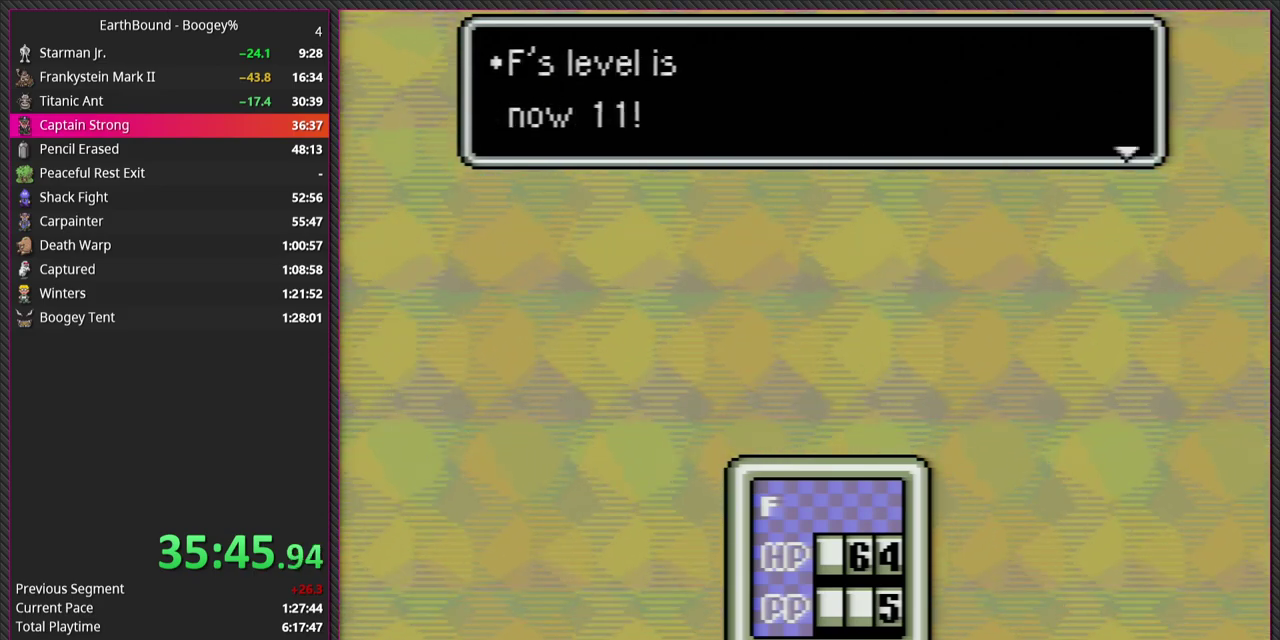
{"buttons": ["CIRCLE"], "events": [[83, "L1", "down"], [133, "CIRCLE", "down"], [233, "L1", "up"], [250, "CIRCLE", "up"], [300, "L1", "down"], [400, "CIRCLE", "down"], [467, "L1", "up"]]}
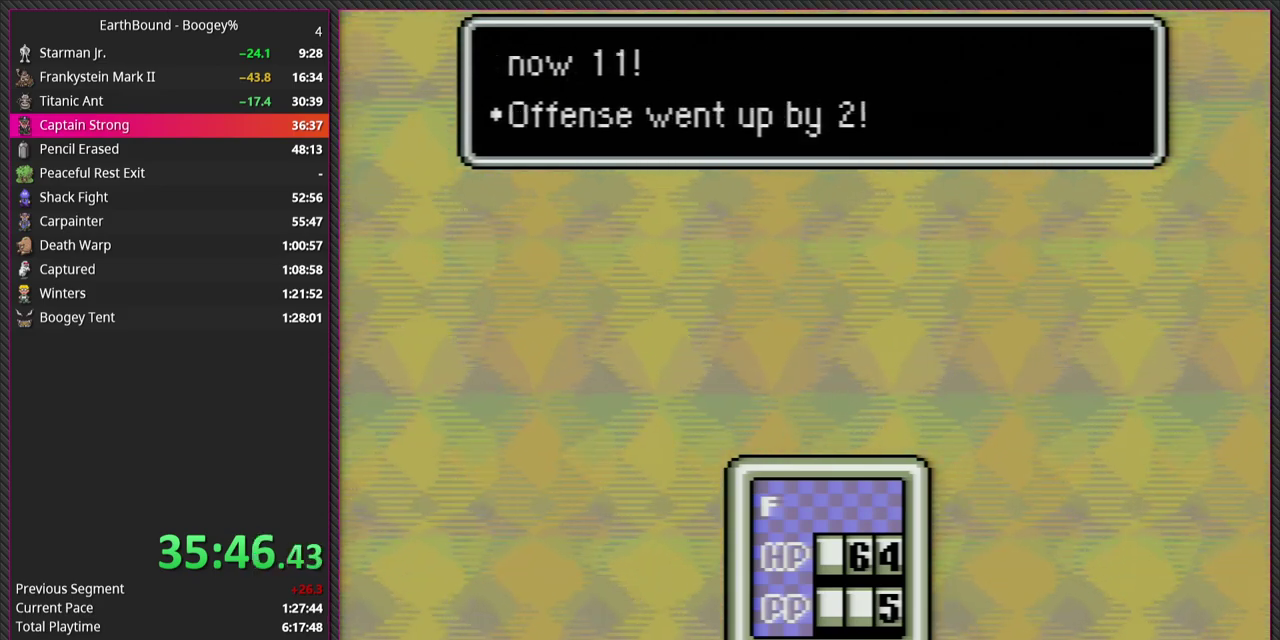
{"buttons": [], "events": [[33, "CIRCLE", "up"], [33, "L1", "down"], [117, "CIRCLE", "down"], [200, "L1", "up"], [267, "CIRCLE", "up"], [283, "L1", "down"], [333, "CIRCLE", "down"], [433, "L1", "up"], [467, "CIRCLE", "up"]]}
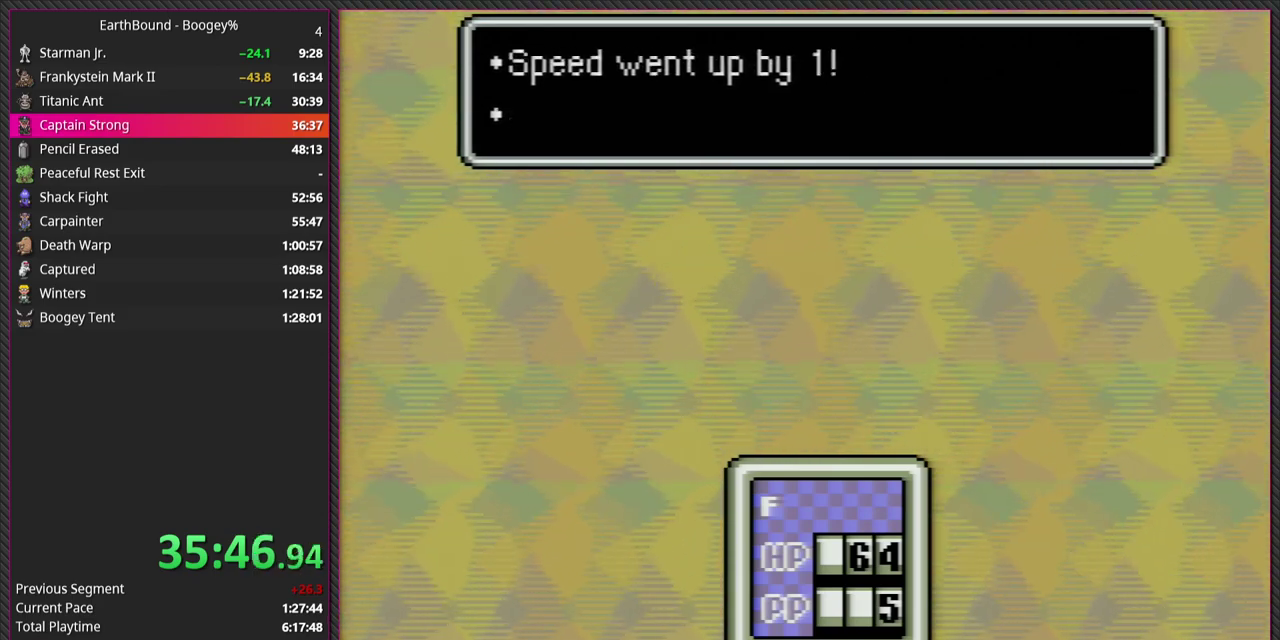
{"buttons": ["CIRCLE"], "events": [[17, "L1", "down"], [50, "CIRCLE", "down"], [167, "L1", "up"], [217, "CIRCLE", "up"], [267, "L1", "down"], [300, "CIRCLE", "down"], [400, "CIRCLE", "up"], [450, "L1", "up"], [500, "CIRCLE", "down"]]}
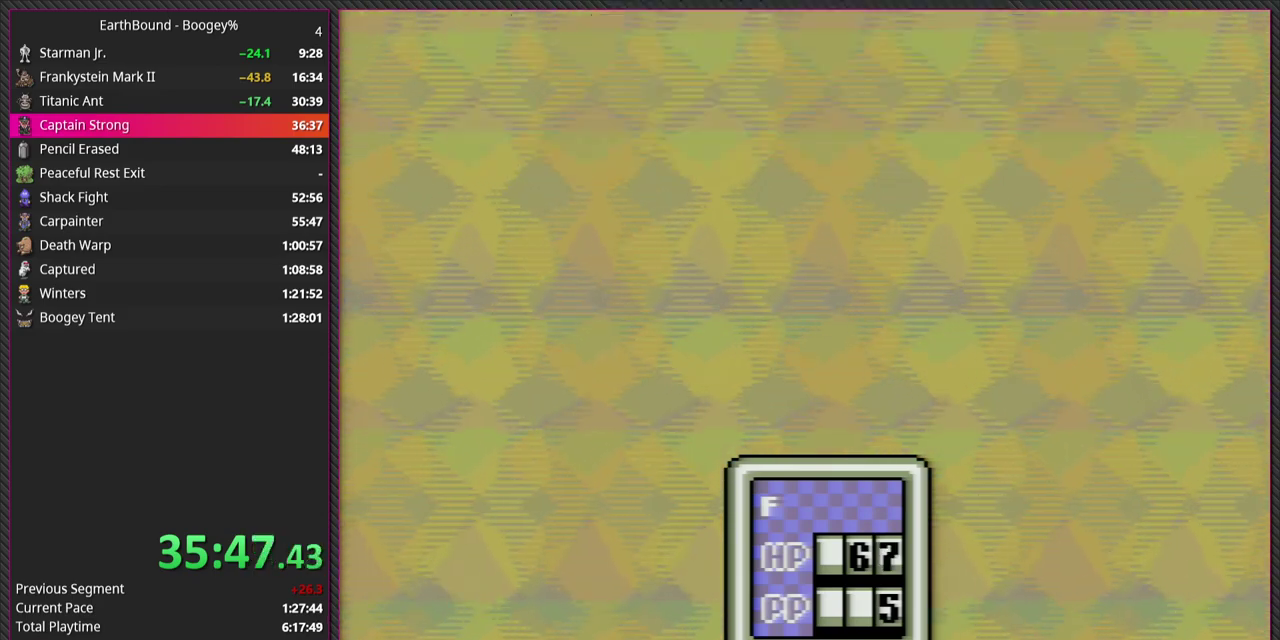
{"buttons": ["SQUARE", "R1"], "events": [[67, "L1", "down"], [117, "CIRCLE", "up"], [217, "CIRCLE", "down"], [233, "L1", "up"], [300, "CIRCLE", "up"], [433, "SQUARE", "down"], [500, "R1", "down"]]}
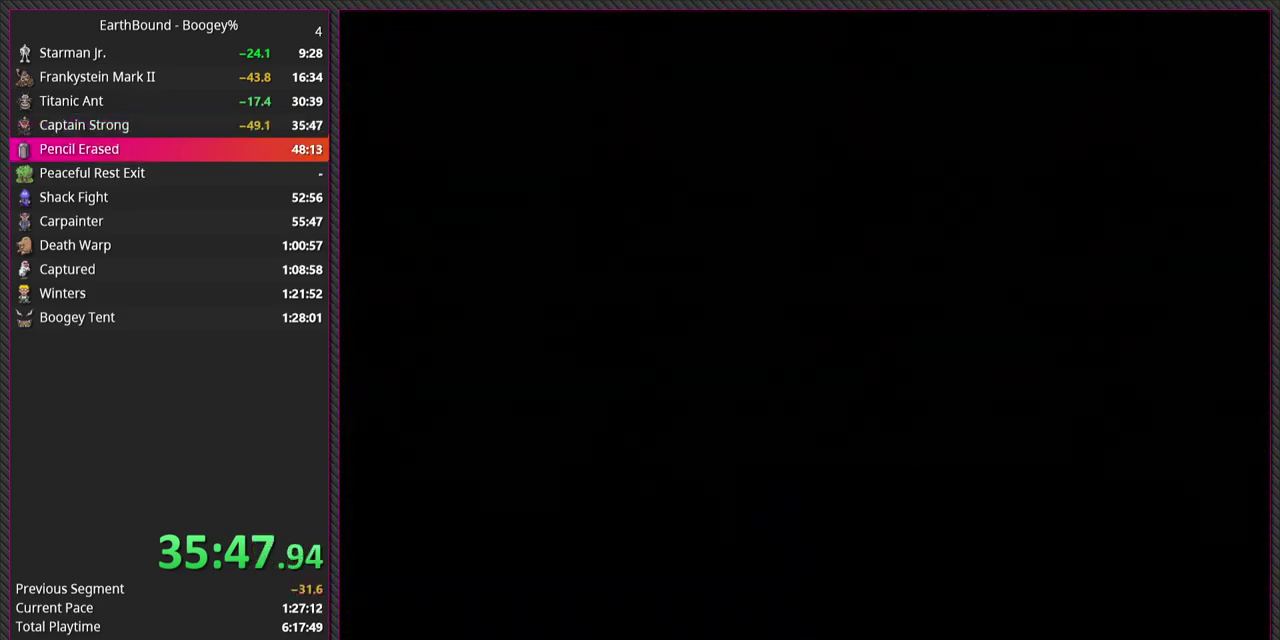
{"buttons": [], "events": [[133, "SQUARE", "up"], [150, "R1", "up"]]}
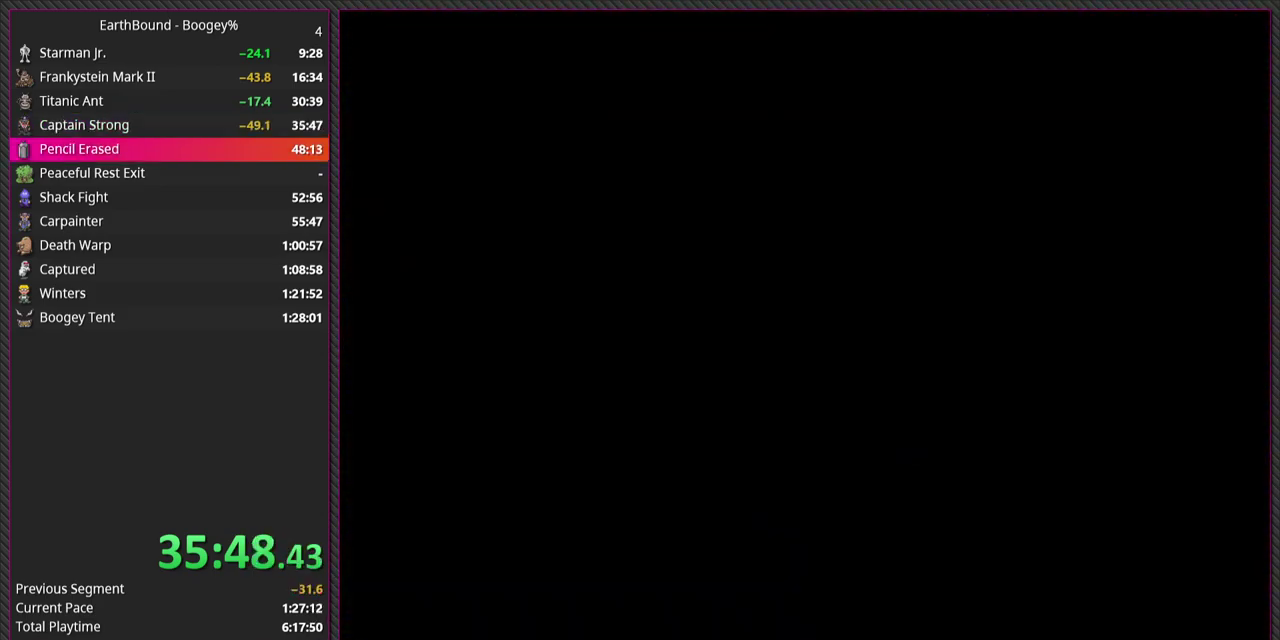
{"buttons": [], "events": []}
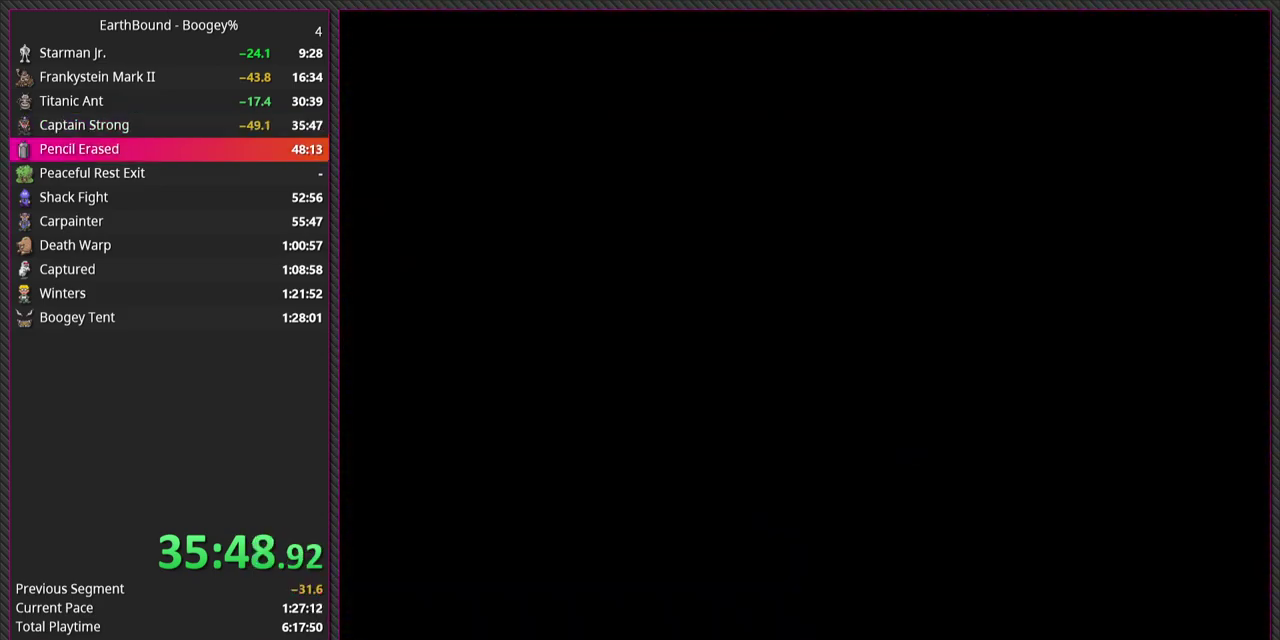
{"buttons": ["CIRCLE"], "events": [[300, "L1", "down"], [417, "L1", "up"], [450, "CIRCLE", "down"]]}
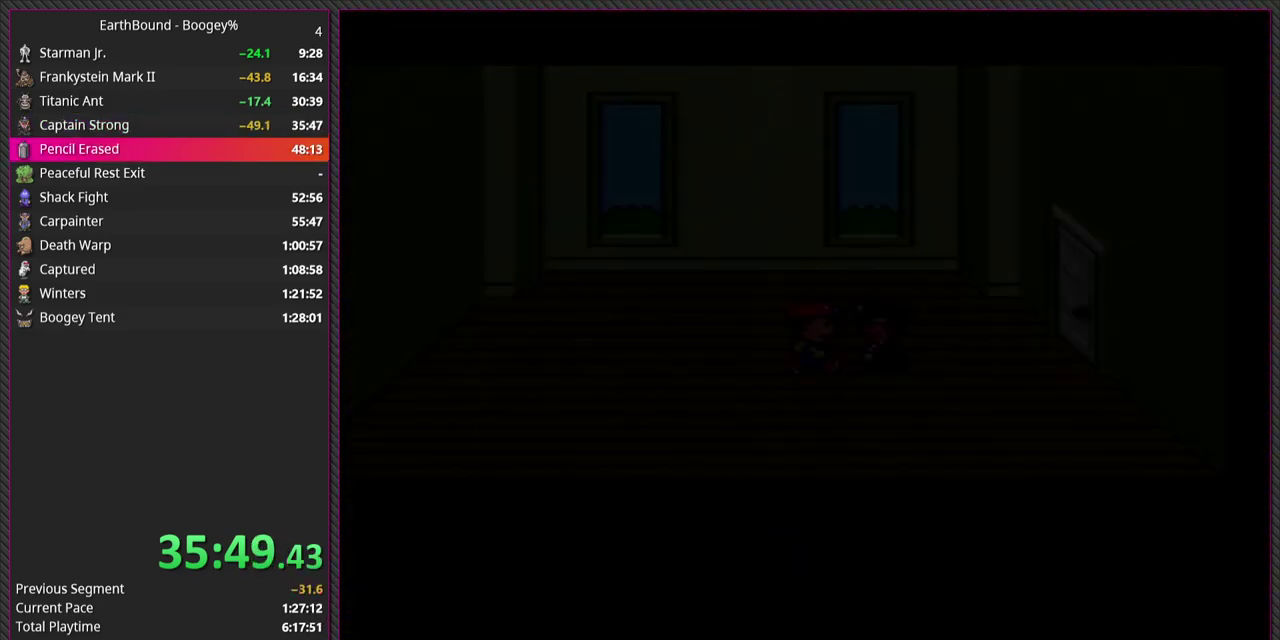
{"buttons": ["L1"], "events": [[50, "L1", "down"], [83, "CIRCLE", "up"], [183, "L1", "up"], [217, "CIRCLE", "down"], [383, "CIRCLE", "up"], [400, "L1", "down"]]}
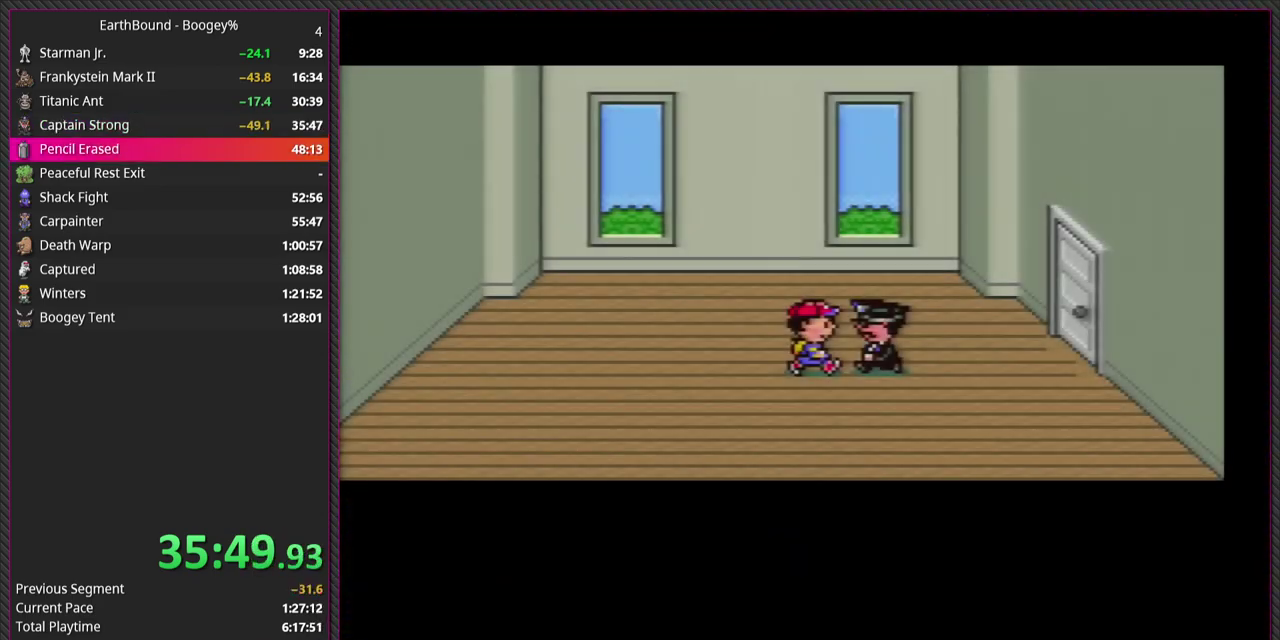
{"buttons": ["L1"], "events": [[33, "L1", "up"], [50, "CIRCLE", "down"], [167, "L1", "down"], [200, "CIRCLE", "up"], [300, "L1", "up"], [317, "CIRCLE", "down"], [383, "L1", "down"], [450, "CIRCLE", "up"]]}
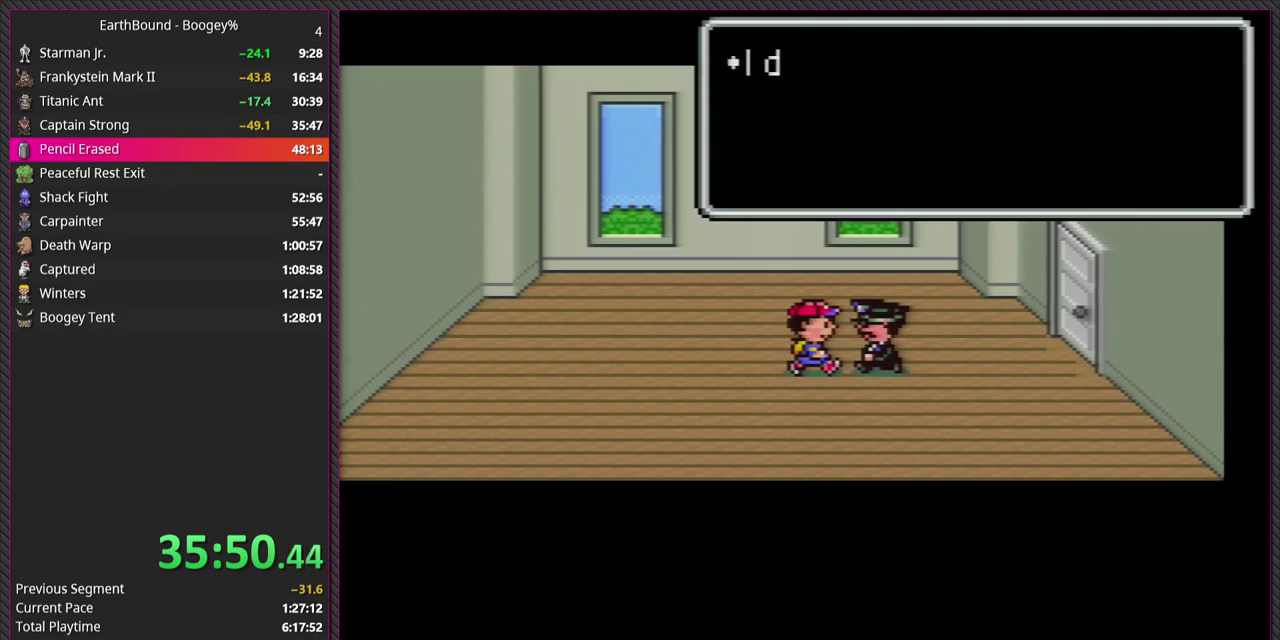
{"buttons": ["L1"], "events": [[33, "L1", "up"], [100, "L1", "down"], [217, "CIRCLE", "down"], [250, "L1", "up"], [350, "CIRCLE", "up"], [400, "L1", "down"]]}
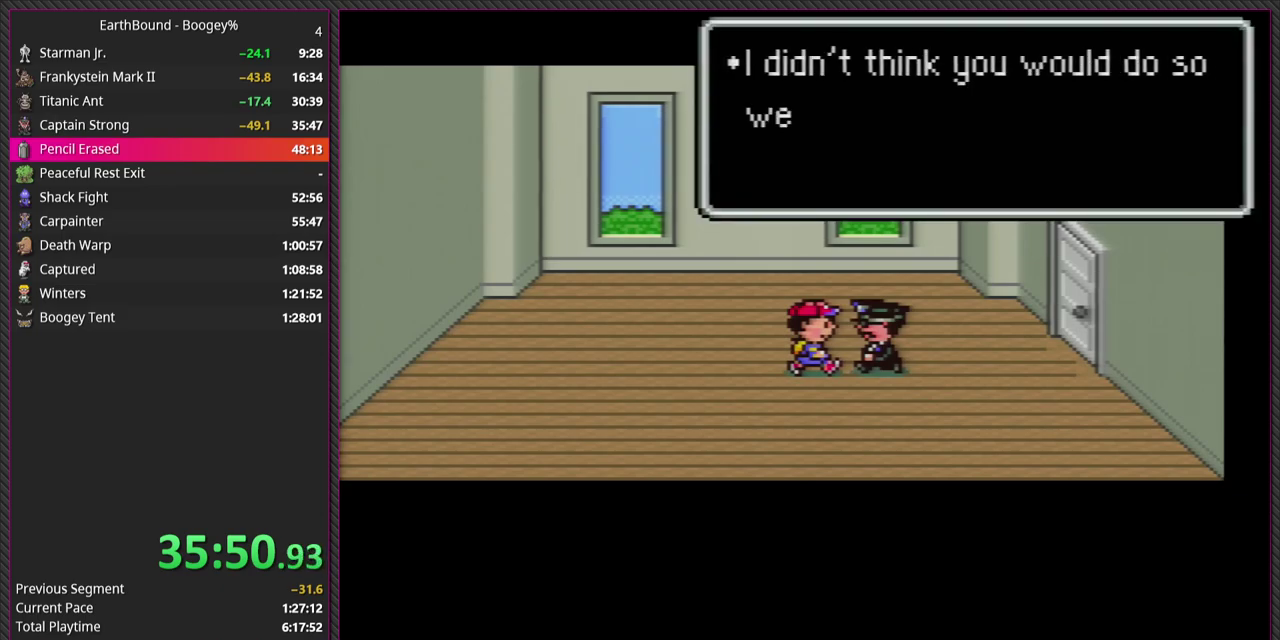
{"buttons": ["CIRCLE"], "events": [[33, "CIRCLE", "down"], [33, "L1", "up"], [133, "L1", "down"], [167, "CIRCLE", "up"], [267, "L1", "up"], [333, "L1", "down"], [483, "CIRCLE", "down"], [483, "L1", "up"]]}
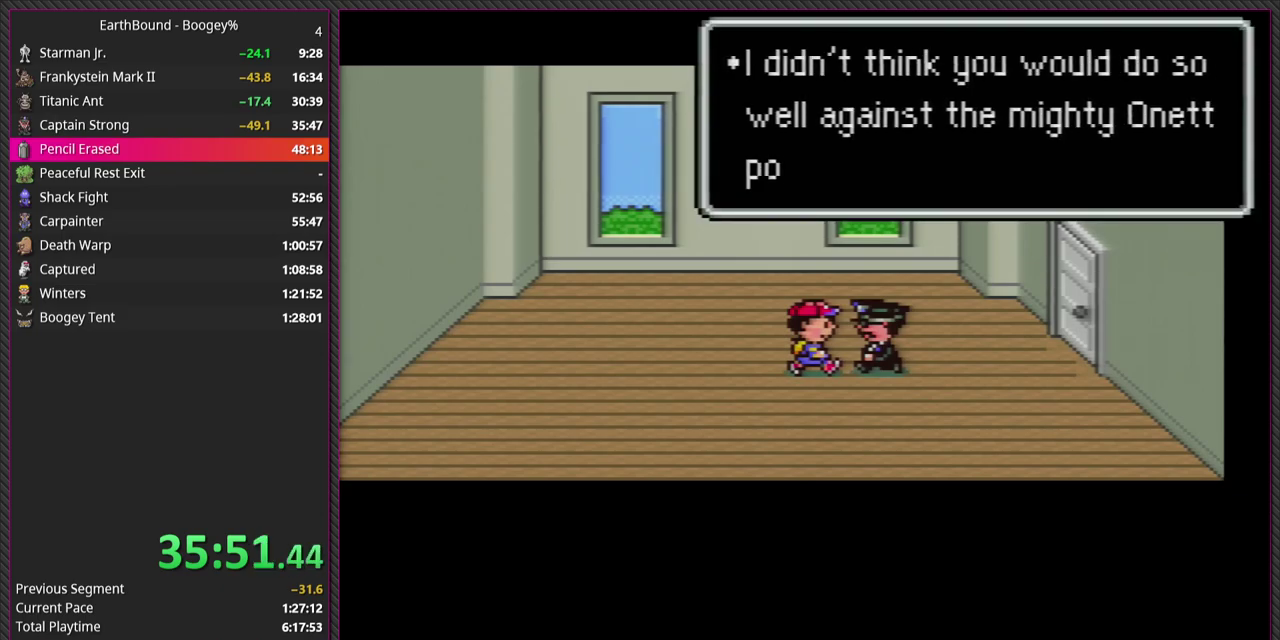
{"buttons": [], "events": [[83, "L1", "down"], [117, "CIRCLE", "up"], [233, "L1", "up"], [250, "CIRCLE", "down"], [333, "L1", "down"], [400, "CIRCLE", "up"], [483, "L1", "up"]]}
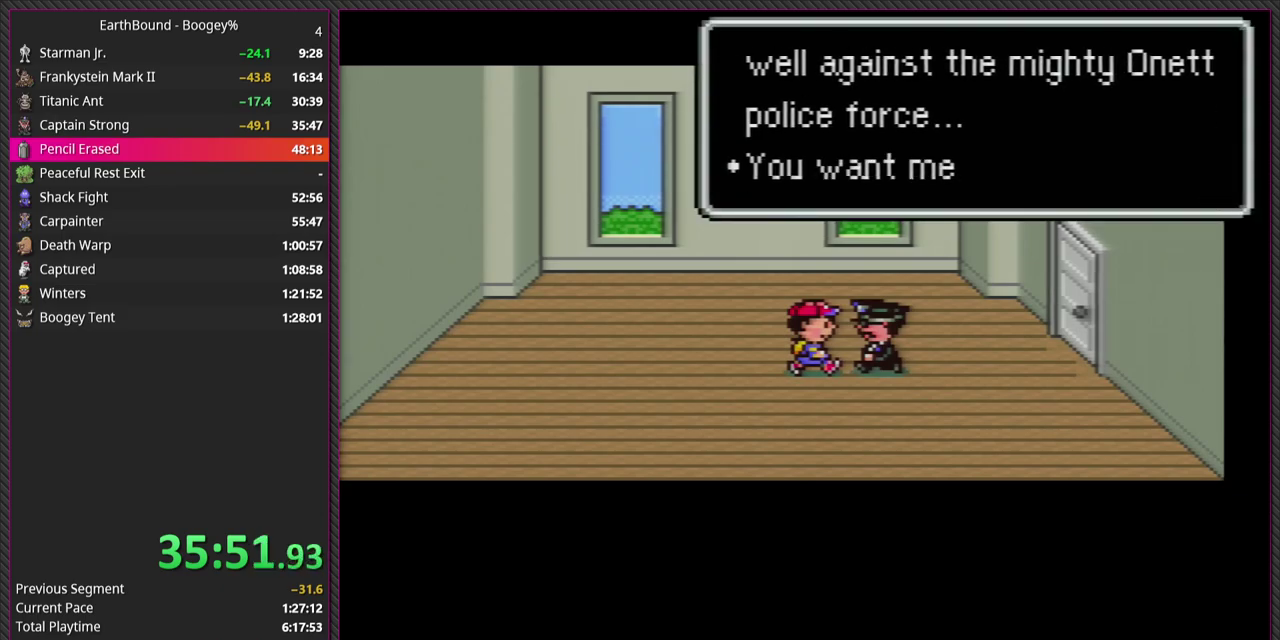
{"buttons": ["CIRCLE"], "events": [[50, "L1", "down"], [133, "CIRCLE", "down"], [200, "L1", "up"], [283, "L1", "down"], [300, "CIRCLE", "up"], [433, "CIRCLE", "down"], [433, "L1", "up"]]}
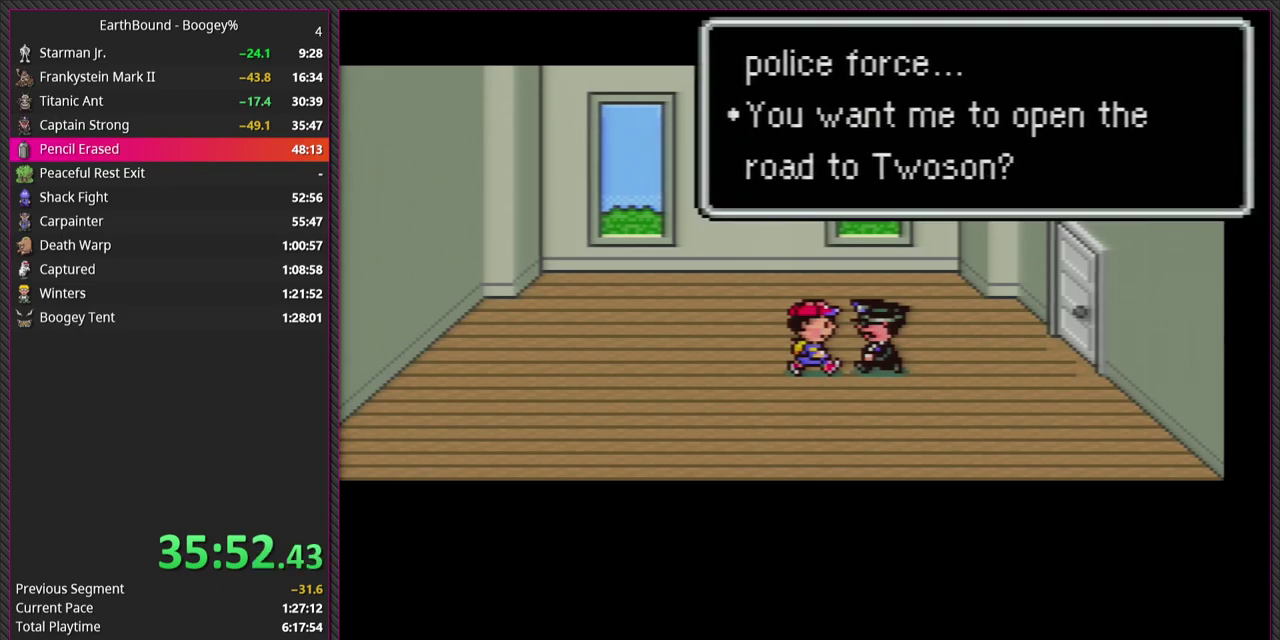
{"buttons": [], "events": [[17, "L1", "down"], [83, "CIRCLE", "up"], [167, "L1", "up"], [217, "CIRCLE", "down"], [250, "L1", "down"], [367, "CIRCLE", "up"], [400, "L1", "up"]]}
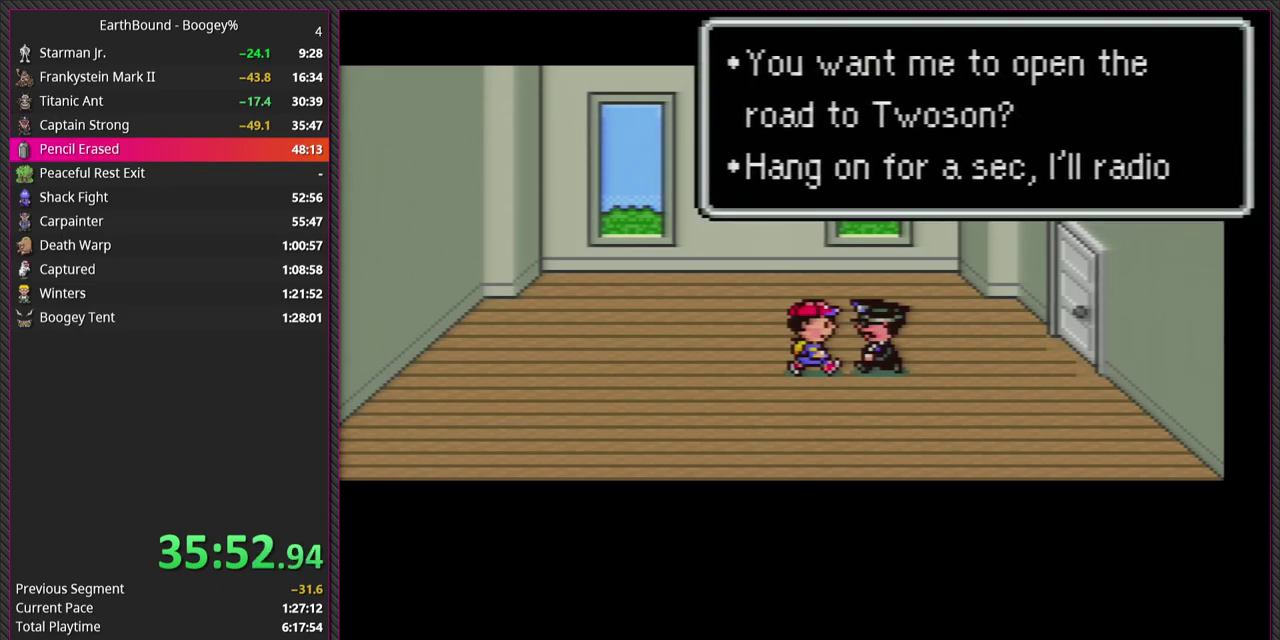
{"buttons": ["CIRCLE"], "events": [[183, "CIRCLE", "down"], [200, "L1", "down"], [300, "CIRCLE", "up"], [367, "L1", "up"], [483, "CIRCLE", "down"]]}
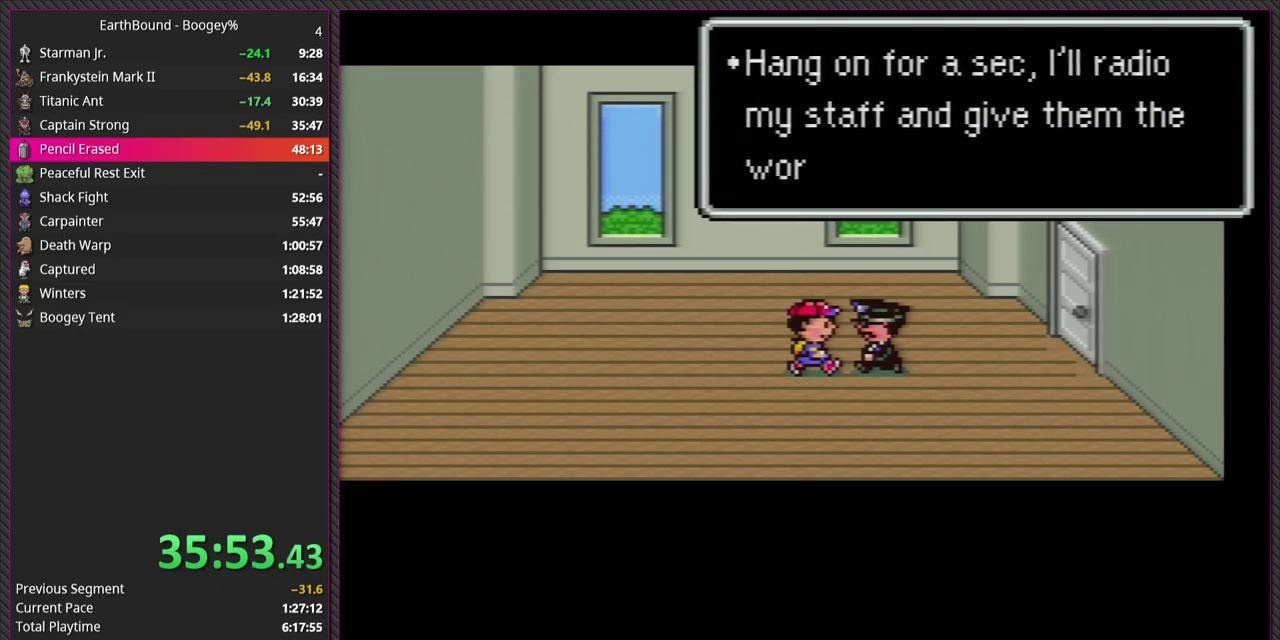
{"buttons": [], "events": [[17, "L1", "down"], [100, "CIRCLE", "up"], [150, "L1", "up"], [250, "CIRCLE", "down"], [267, "L1", "down"], [367, "CIRCLE", "up"], [467, "L1", "up"]]}
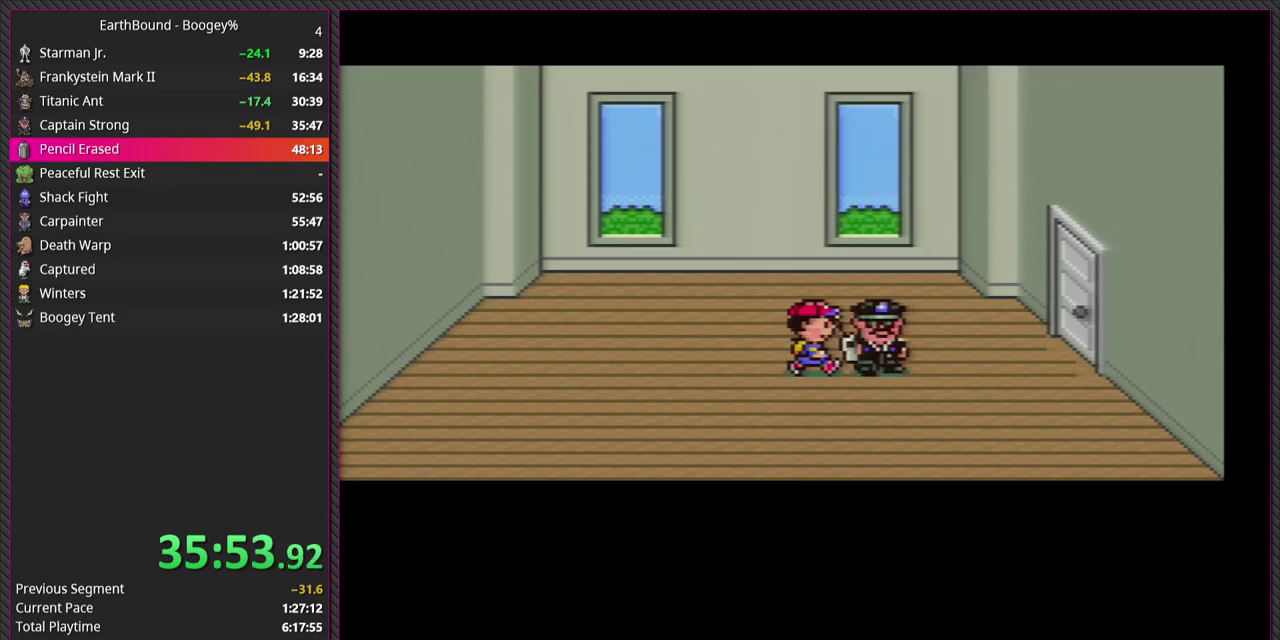
{"buttons": [], "events": []}
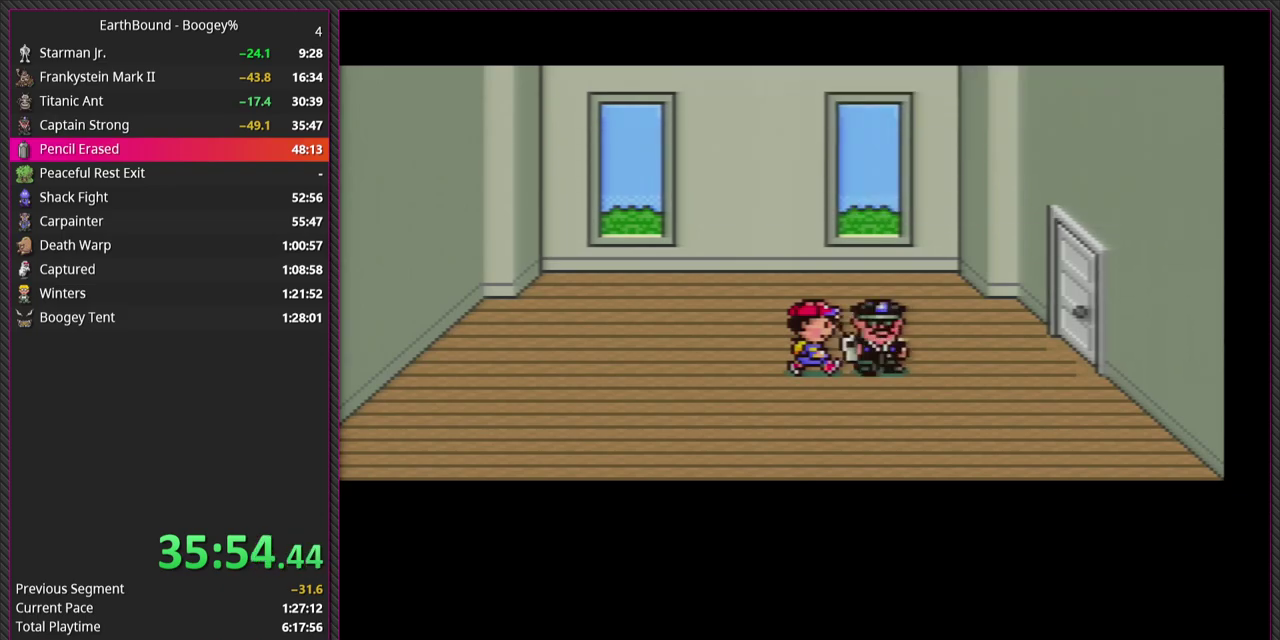
{"buttons": [], "events": []}
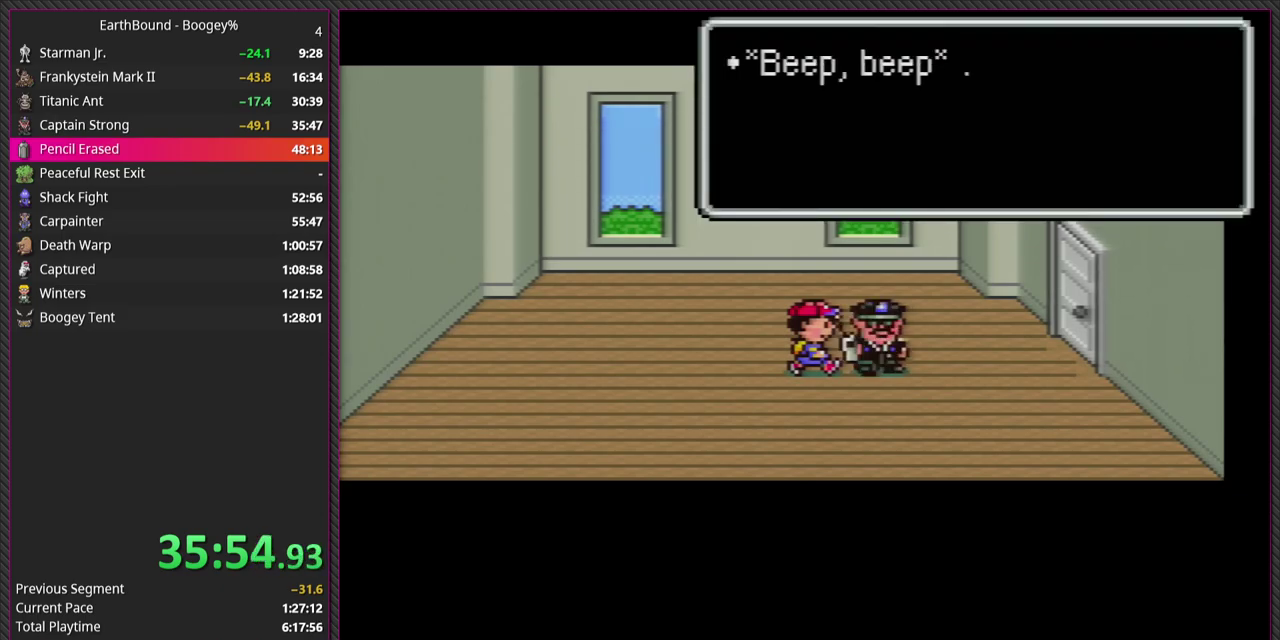
{"buttons": ["L1"], "events": [[200, "L1", "down"], [283, "CIRCLE", "down"], [317, "L1", "up"], [450, "CIRCLE", "up"], [450, "L1", "down"]]}
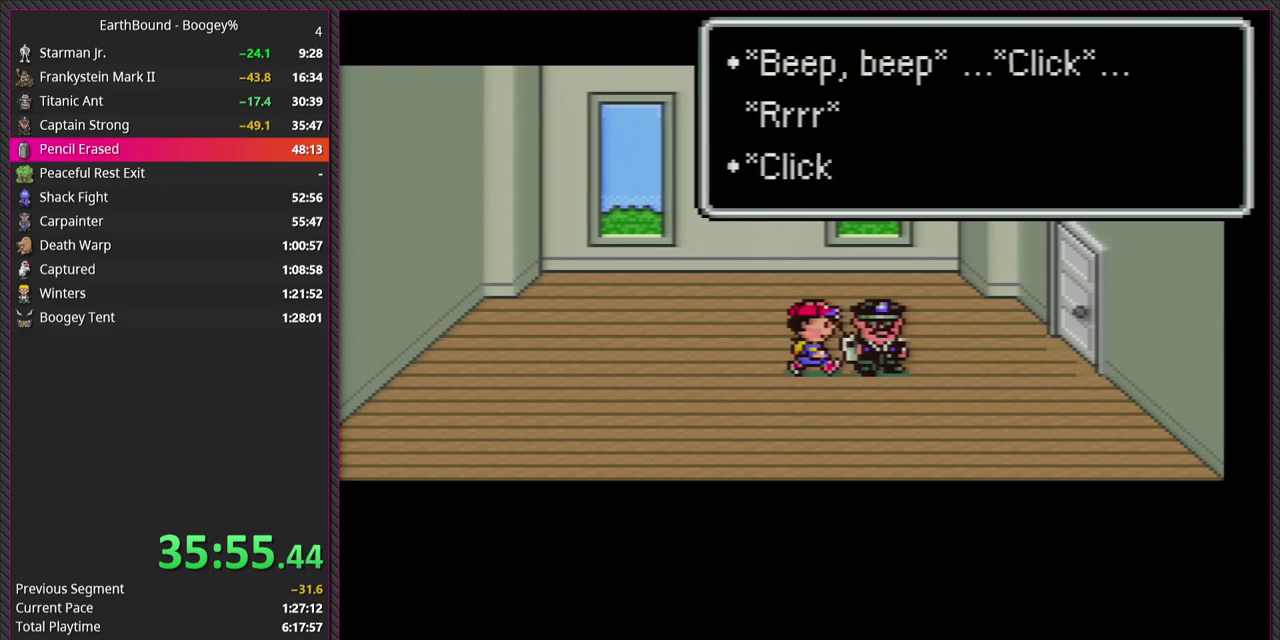
{"buttons": ["L1"], "events": [[33, "CIRCLE", "down"], [67, "L1", "up"], [183, "CIRCLE", "up"], [183, "L1", "down"], [267, "CIRCLE", "down"], [300, "L1", "up"], [367, "CIRCLE", "up"], [400, "L1", "down"]]}
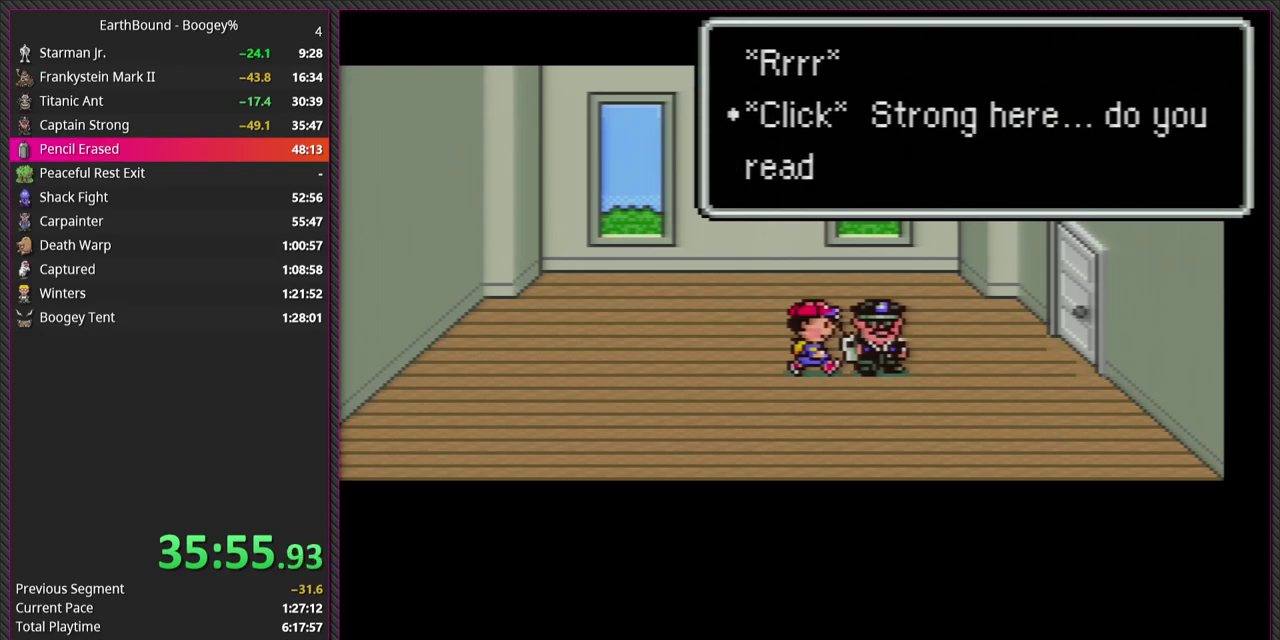
{"buttons": ["L1"], "events": [[33, "CIRCLE", "down"], [33, "L1", "up"], [150, "L1", "down"], [183, "CIRCLE", "up"], [283, "CIRCLE", "down"], [283, "L1", "up"], [400, "L1", "down"], [417, "CIRCLE", "up"]]}
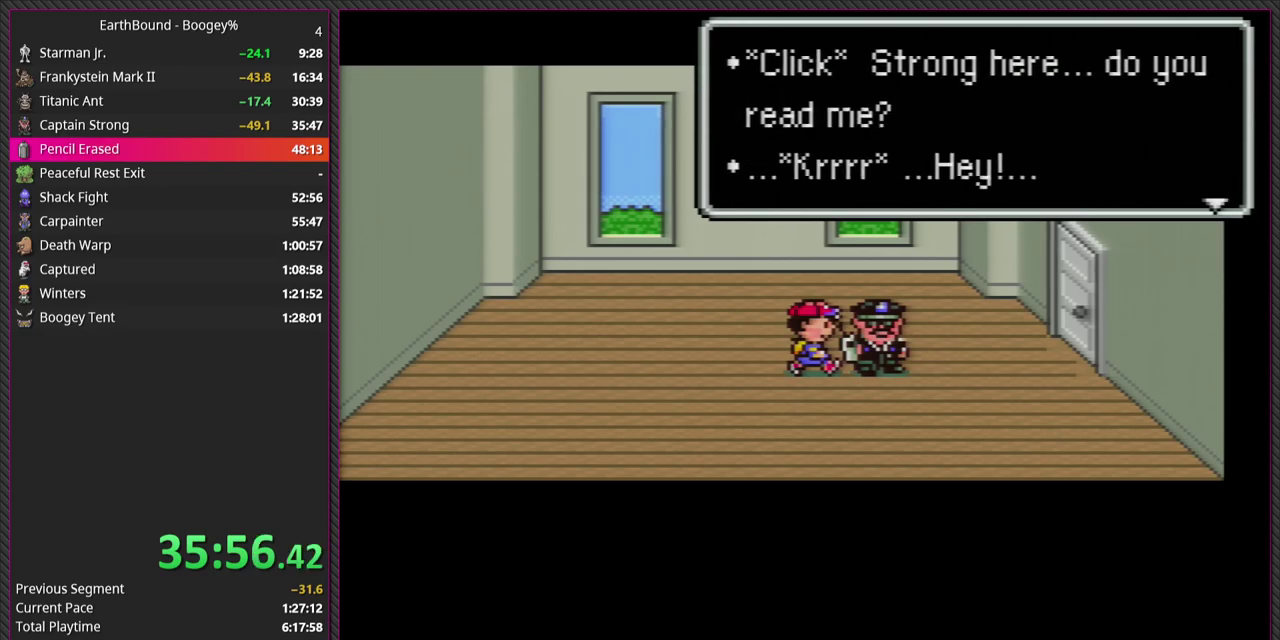
{"buttons": ["L1"], "events": [[33, "L1", "up"], [67, "CIRCLE", "down"], [217, "CIRCLE", "up"], [217, "L1", "down"], [333, "CIRCLE", "down"], [350, "L1", "up"], [467, "L1", "down"], [483, "CIRCLE", "up"]]}
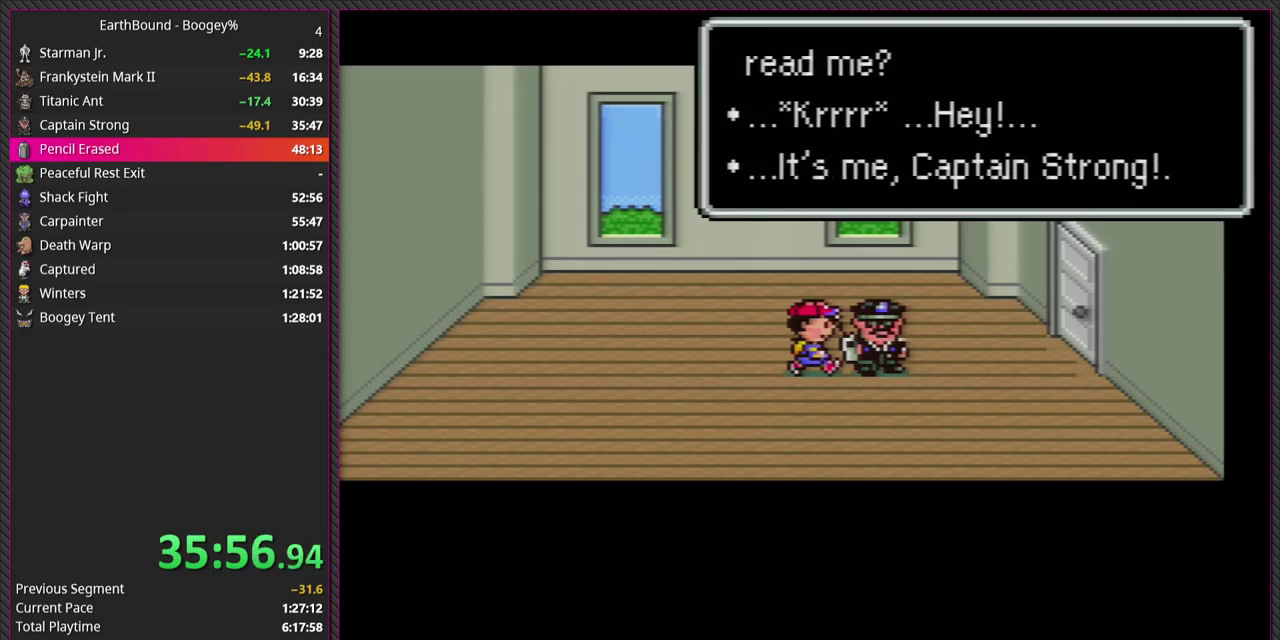
{"buttons": ["L1"], "events": [[67, "CIRCLE", "down"], [117, "L1", "up"], [200, "CIRCLE", "up"], [233, "L1", "down"], [300, "CIRCLE", "down"], [383, "L1", "up"], [417, "CIRCLE", "up"], [500, "L1", "down"]]}
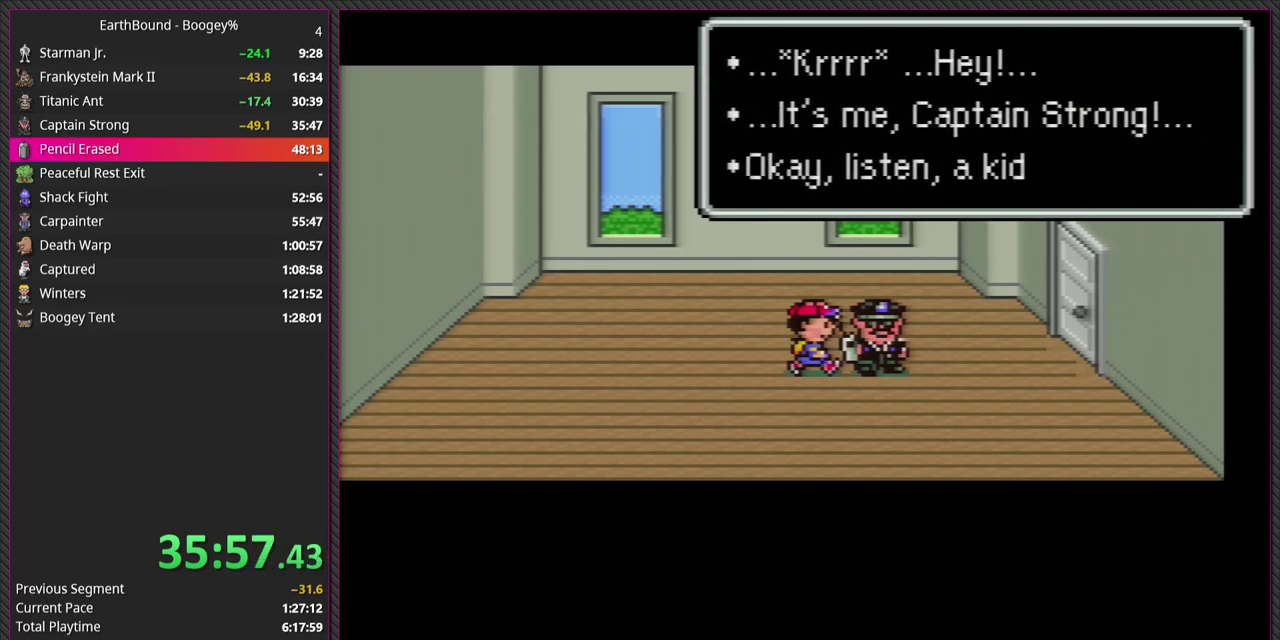
{"buttons": [], "events": [[67, "CIRCLE", "down"], [133, "L1", "up"], [233, "CIRCLE", "up"], [267, "L1", "down"], [333, "CIRCLE", "down"], [400, "L1", "up"], [483, "CIRCLE", "up"]]}